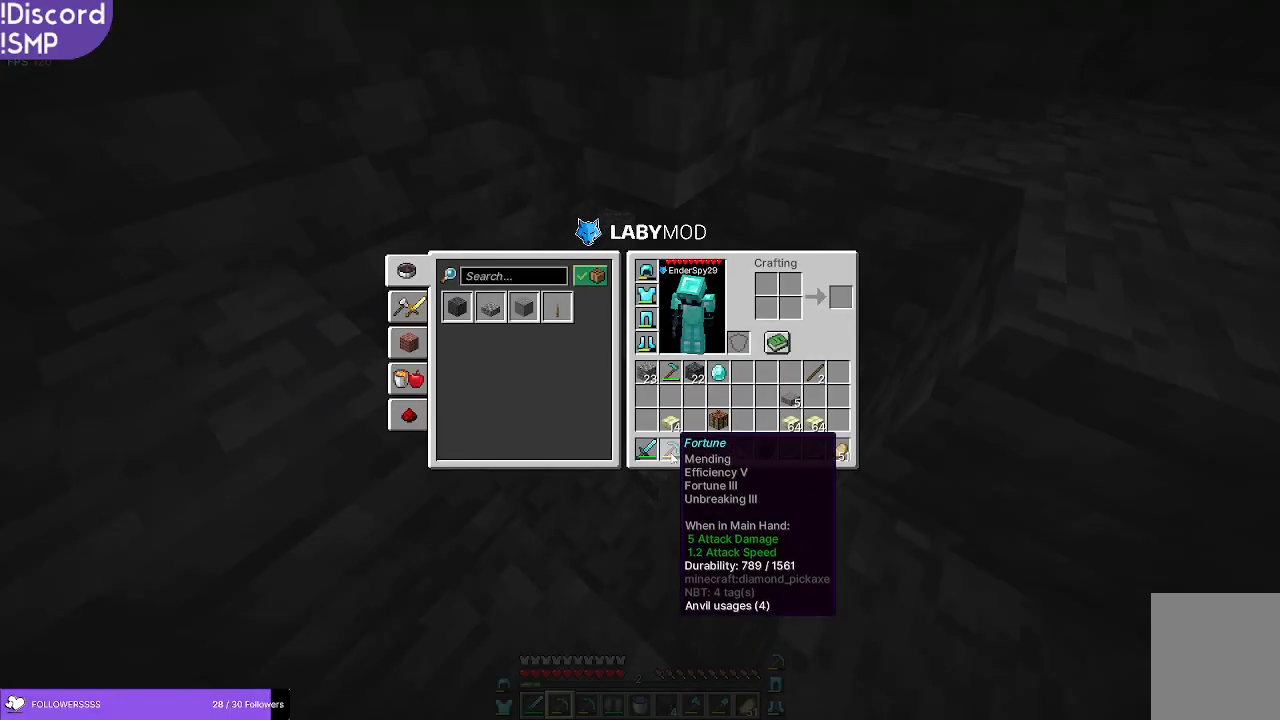
Gameplay with keyboard and mouse; each line is a JSON object with the keys and mouse buttons held at the frame after it. "events" lists presses ("down") and releases ("up") of "a", "d", "s", "w", "mouse_left" and "mouse_right" between this image and that frame as [ms after this image, input, new state], when the widget could be followed in between. "mouse_left", "mouse_right" = the "left", "right" buttons of the "mouse" list. No other keys are recorded. Fast repeated clicks can show as one long hold. Mouse movement is not recorded.
{"keys": [], "mouse": ["left"], "events": [[383, "mouse_left", "down"]]}
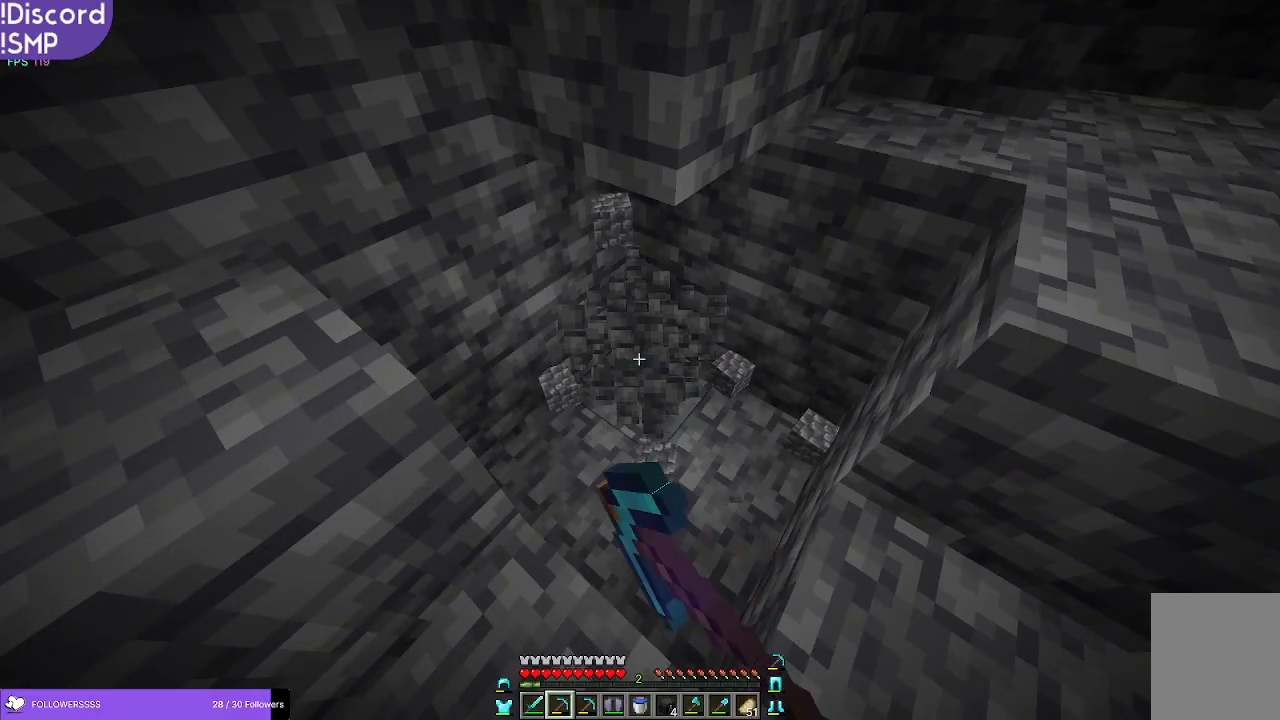
{"keys": [], "mouse": ["left"], "events": []}
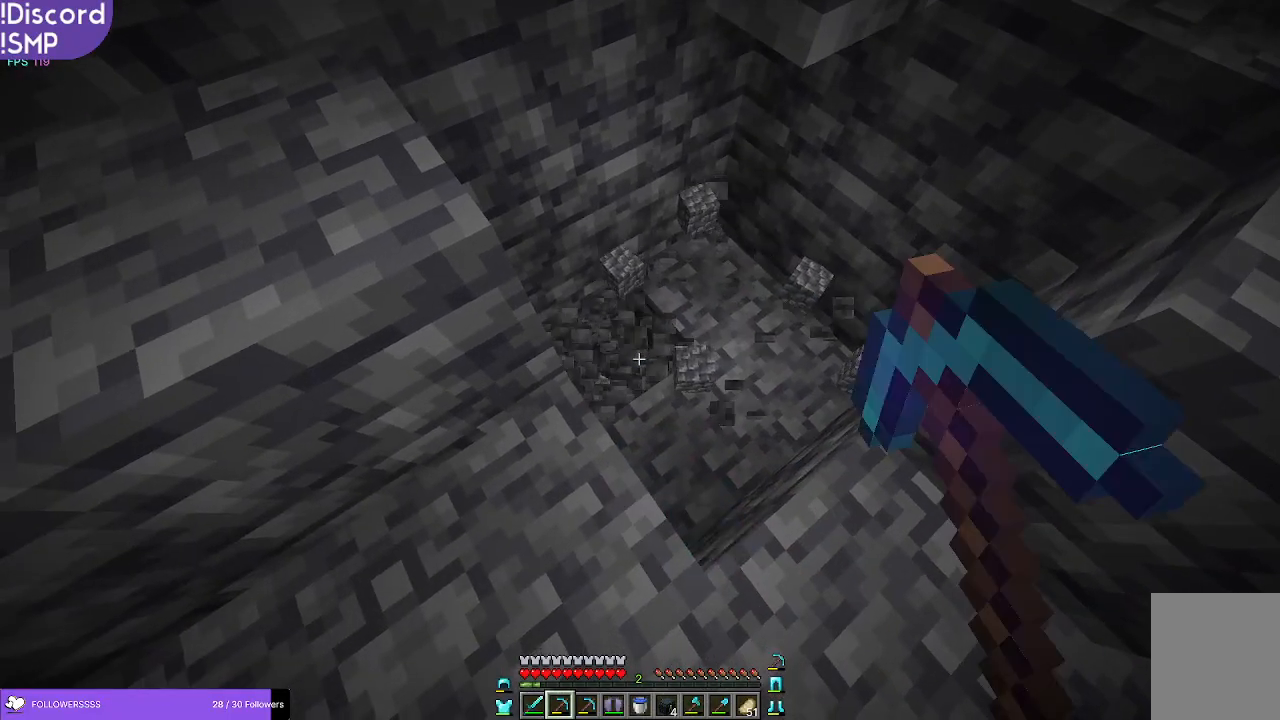
{"keys": [], "mouse": ["left"], "events": [[83, "d", "down"], [183, "d", "up"]]}
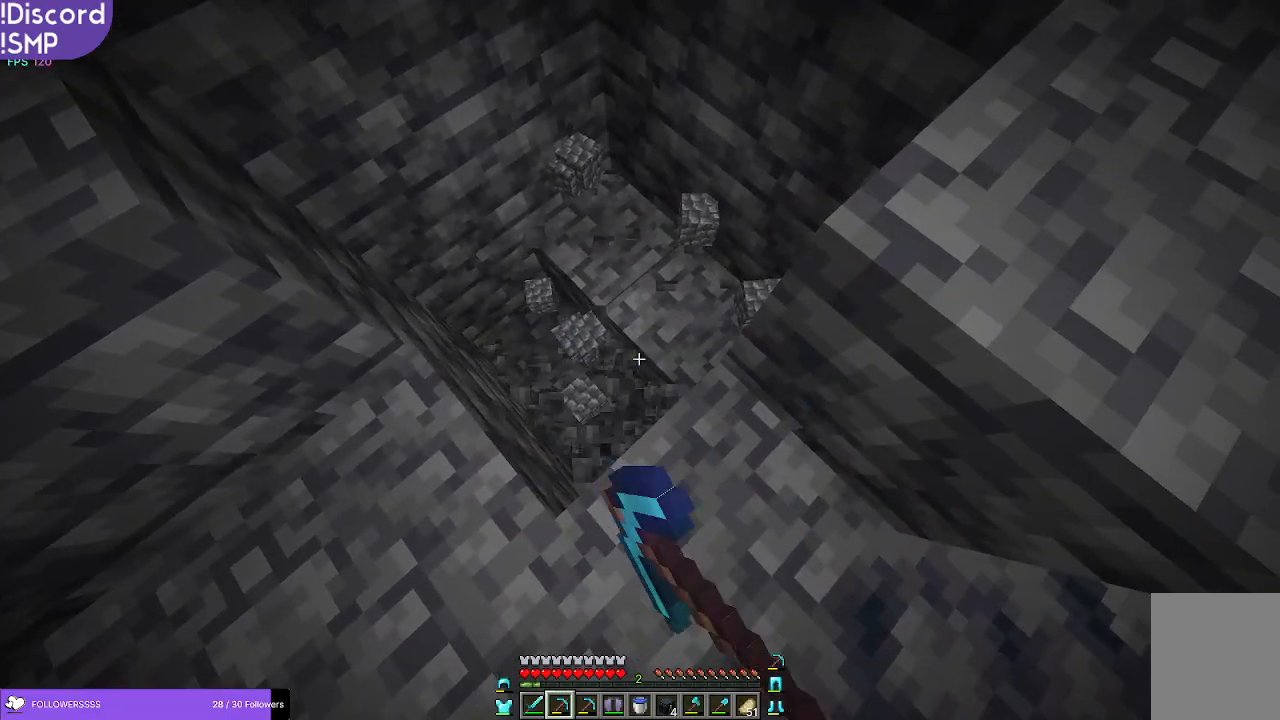
{"keys": ["a", "w"], "mouse": ["left"], "events": [[366, "w", "down"], [433, "a", "down"]]}
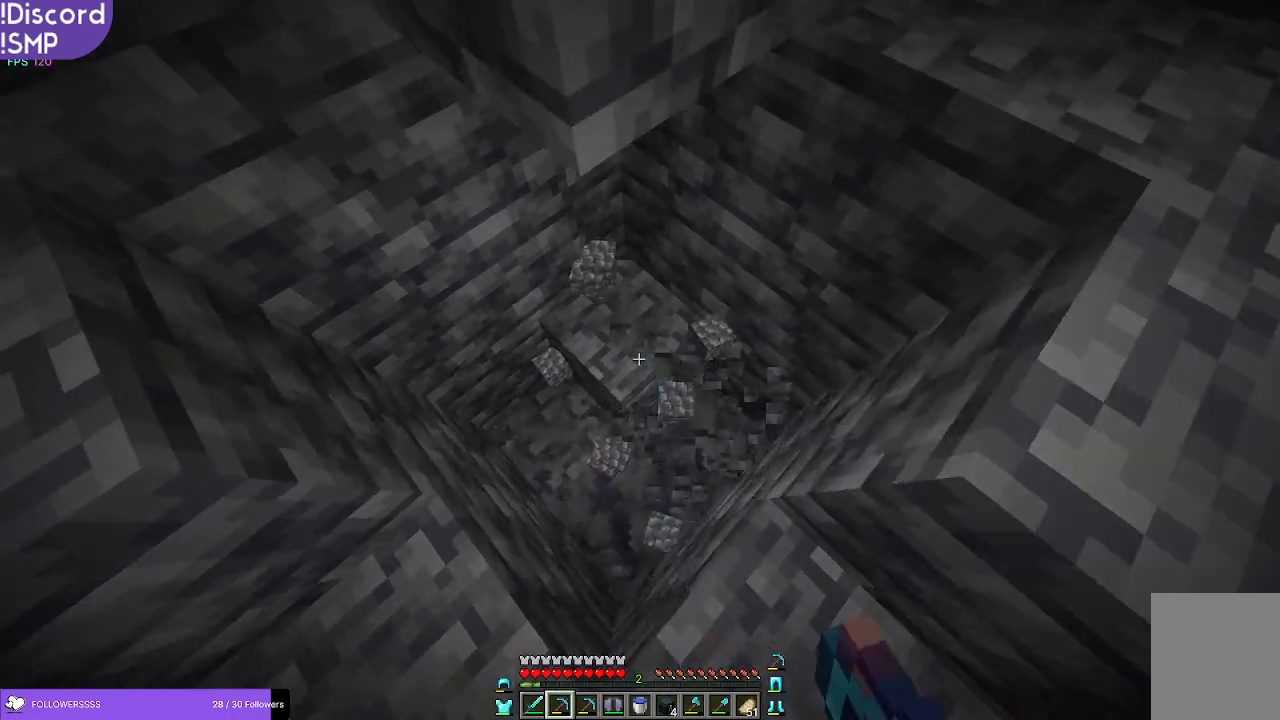
{"keys": [], "mouse": [], "events": [[166, "a", "up"], [233, "w", "up"], [450, "mouse_left", "up"]]}
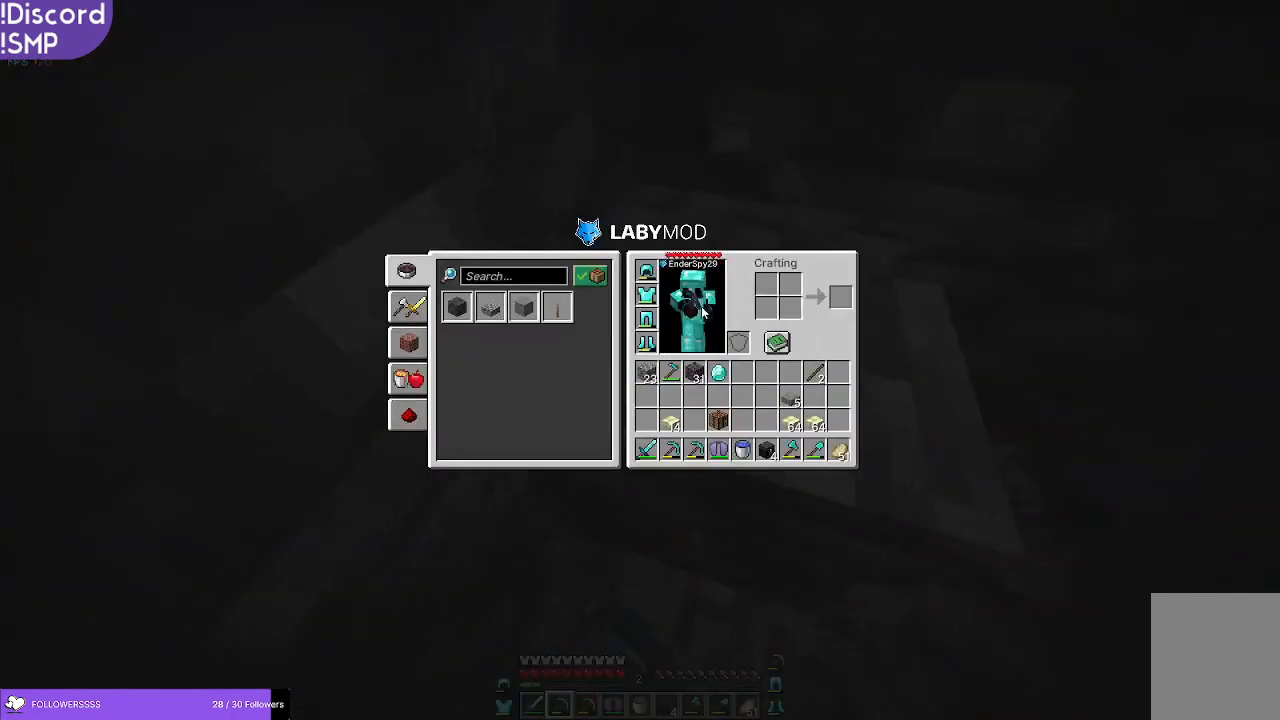
{"keys": [], "mouse": [], "events": []}
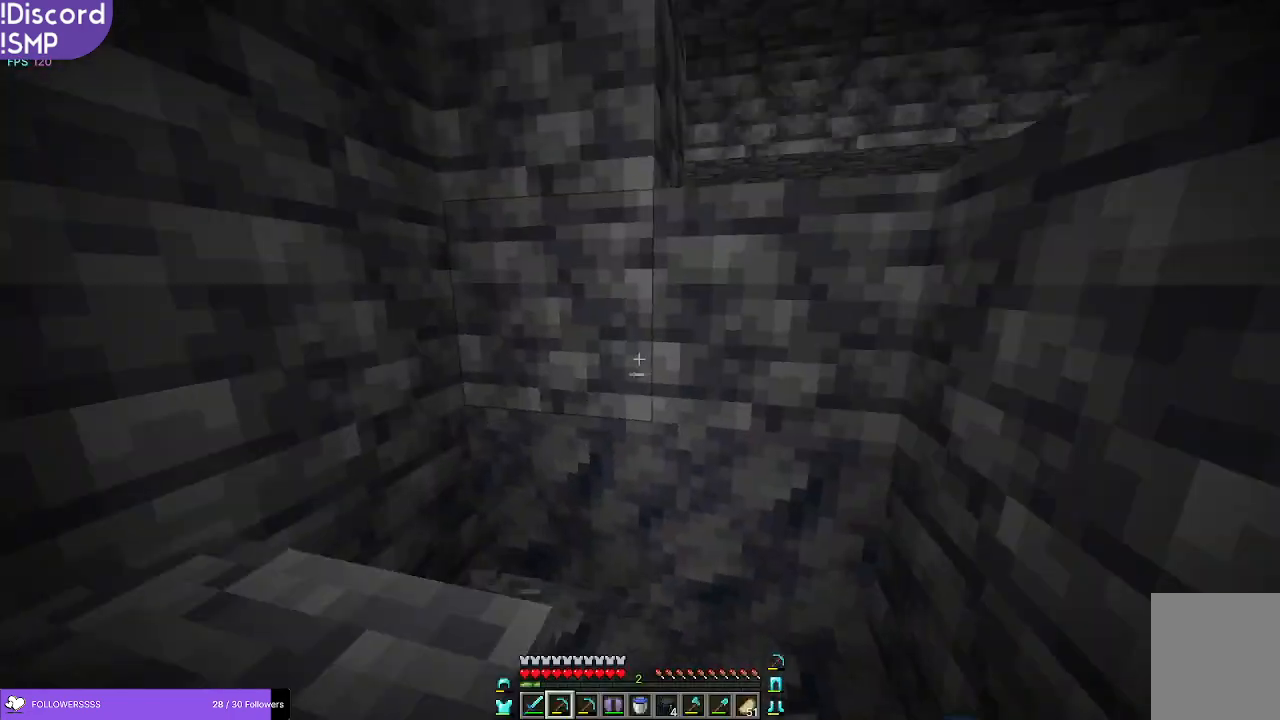
{"keys": [], "mouse": ["left"], "events": [[16, "w", "down"], [83, "mouse_left", "down"], [83, "w", "up"]]}
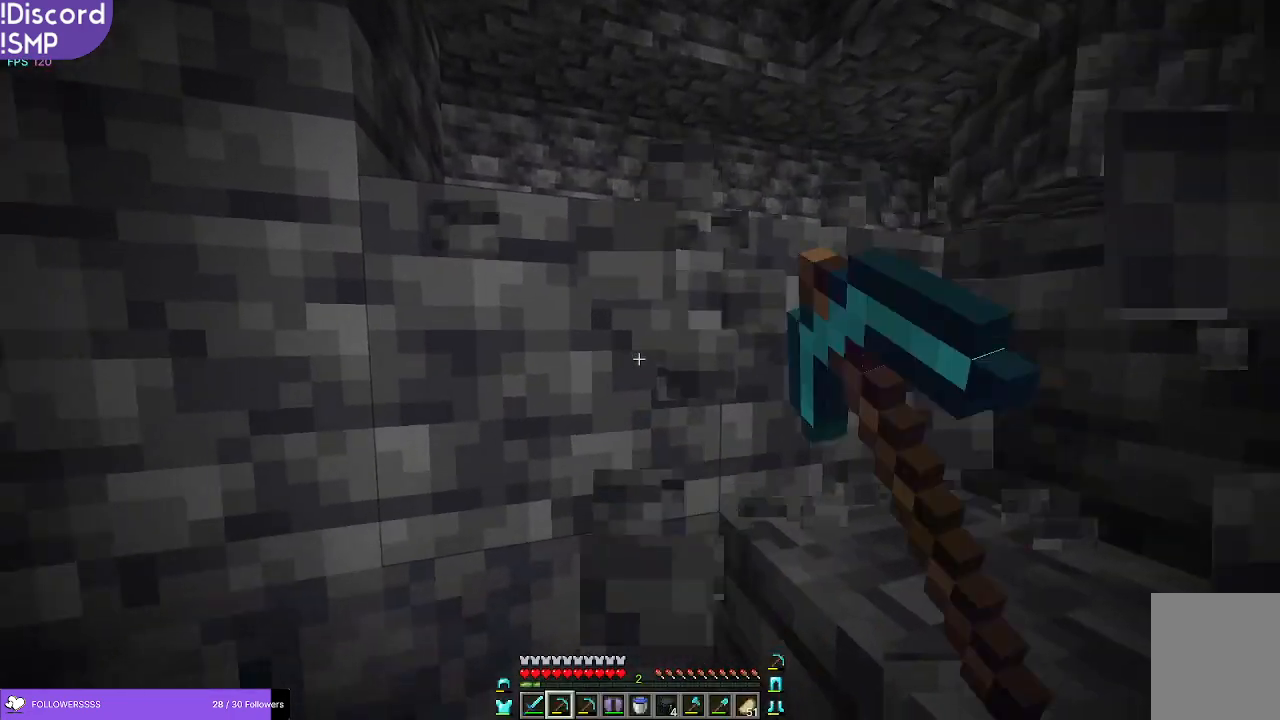
{"keys": [], "mouse": ["left"], "events": []}
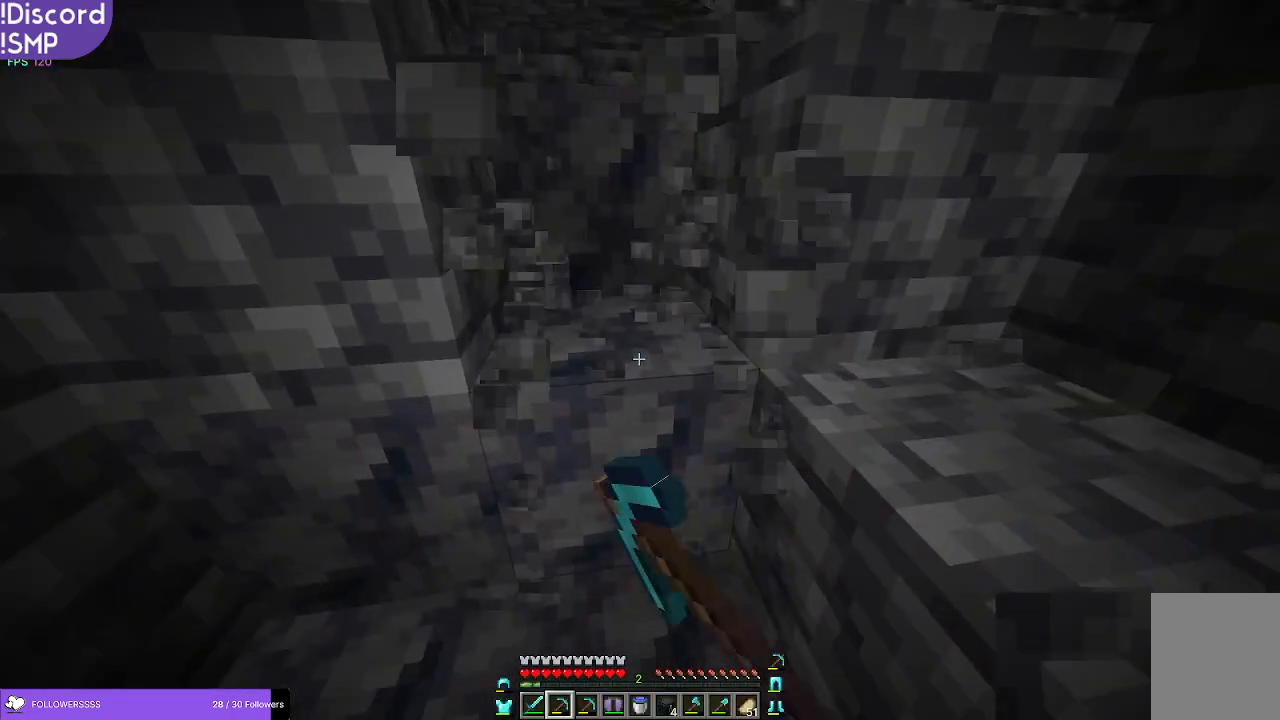
{"keys": [], "mouse": ["left"], "events": []}
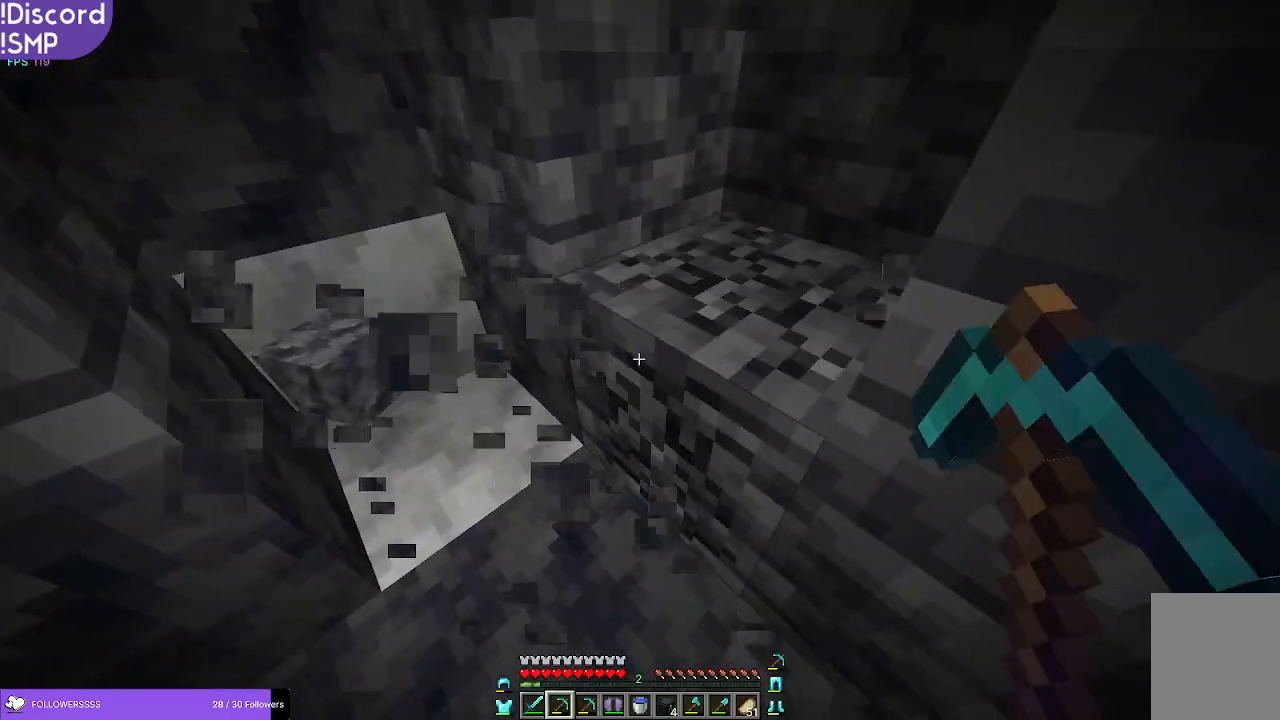
{"keys": [], "mouse": ["left"], "events": []}
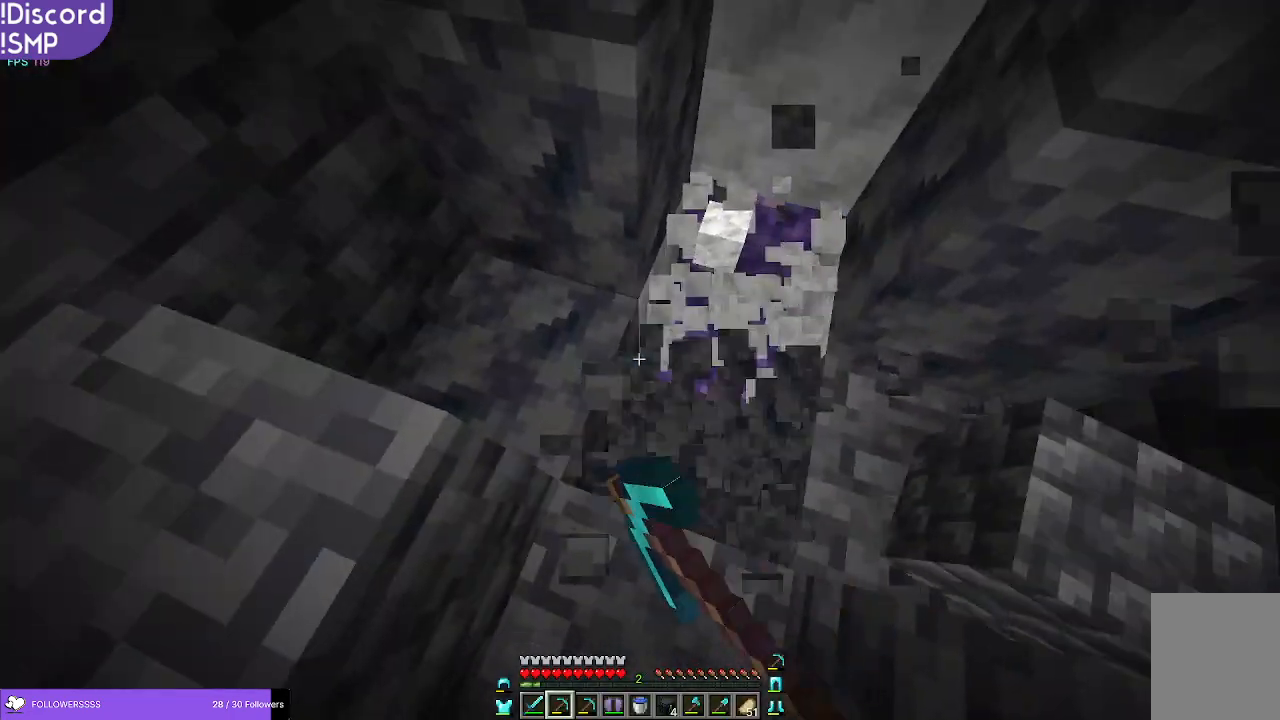
{"keys": [], "mouse": ["left"], "events": []}
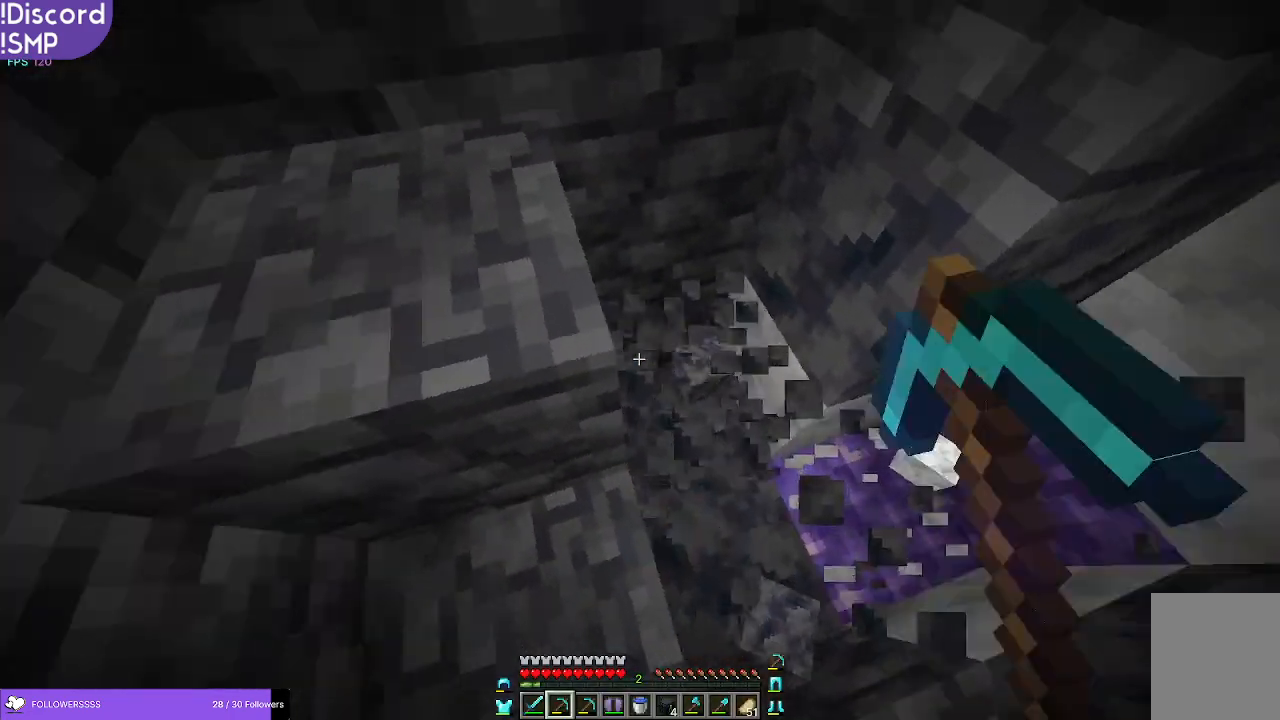
{"keys": [], "mouse": ["left"], "events": []}
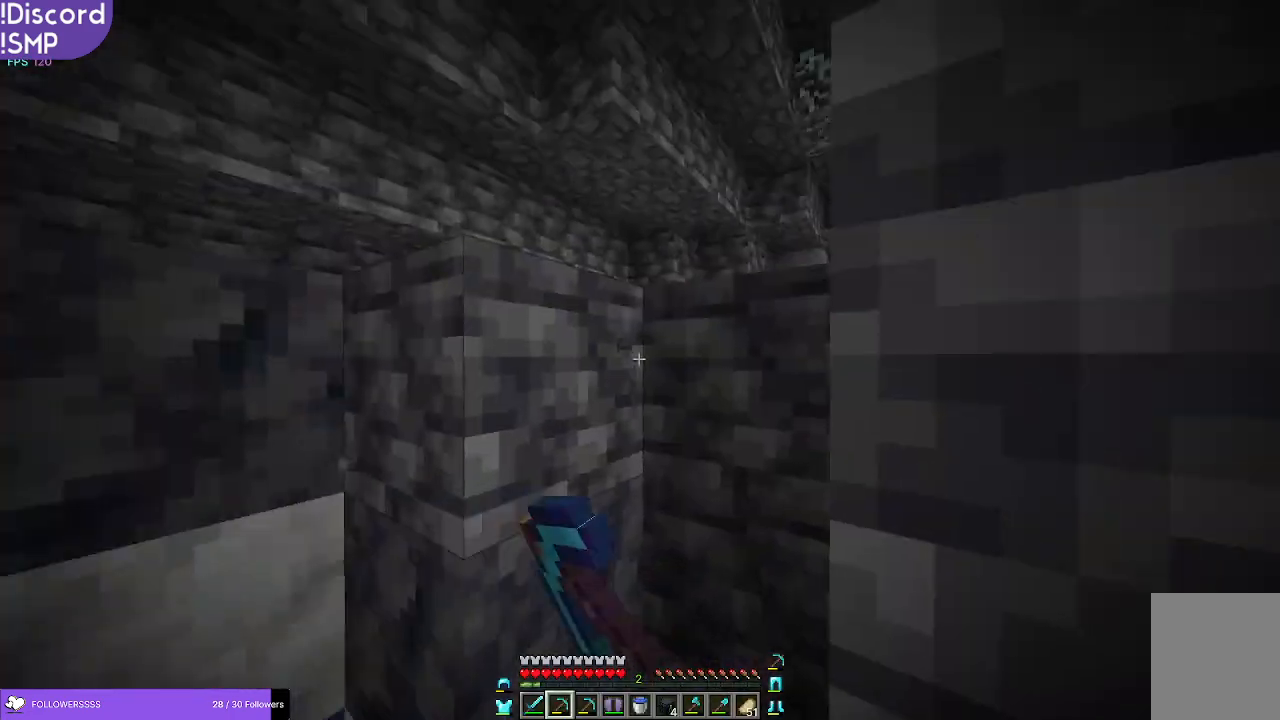
{"keys": ["w"], "mouse": ["left"], "events": [[450, "w", "down"]]}
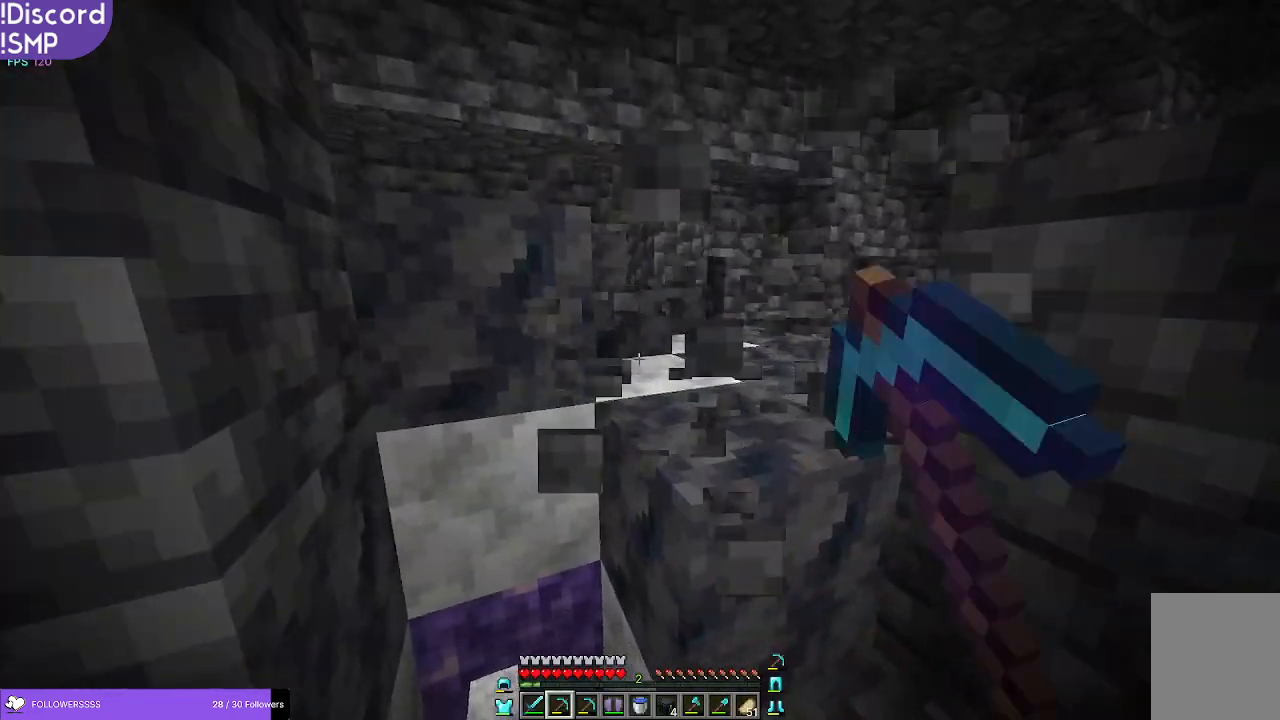
{"keys": ["w"], "mouse": [], "events": [[16, "mouse_left", "up"]]}
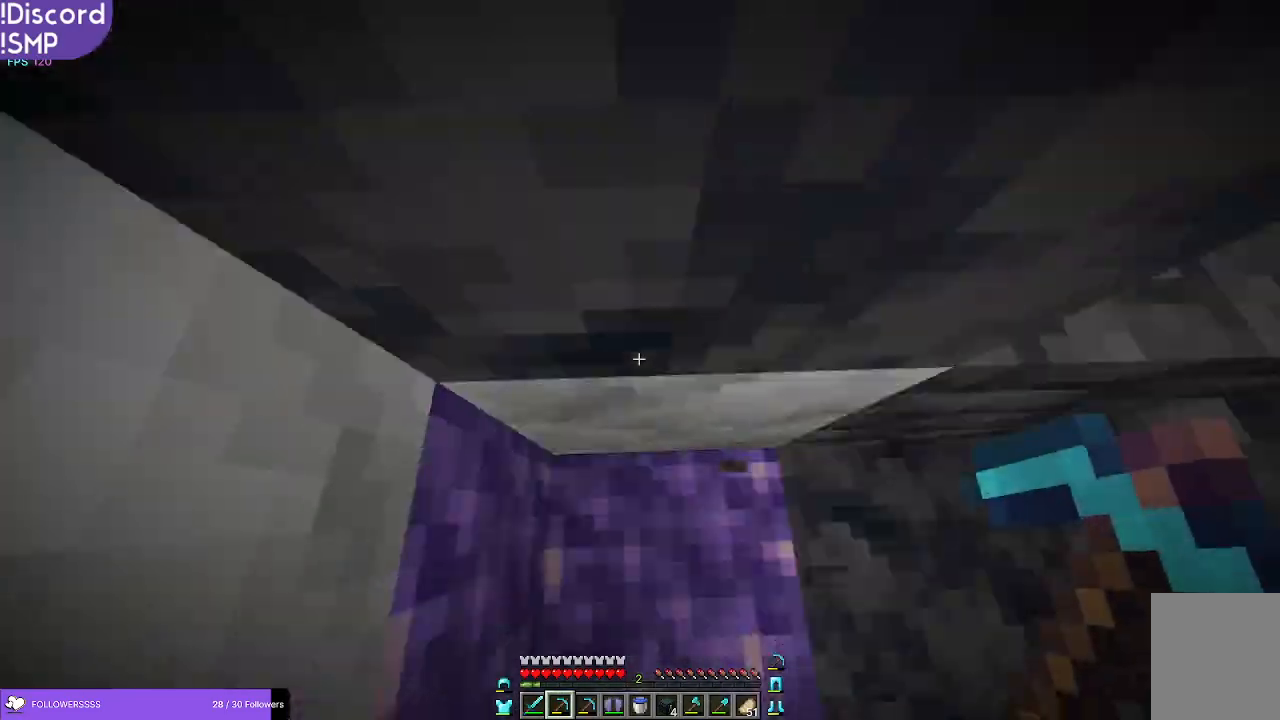
{"keys": ["d", "w"], "mouse": [], "events": [[300, "d", "down"]]}
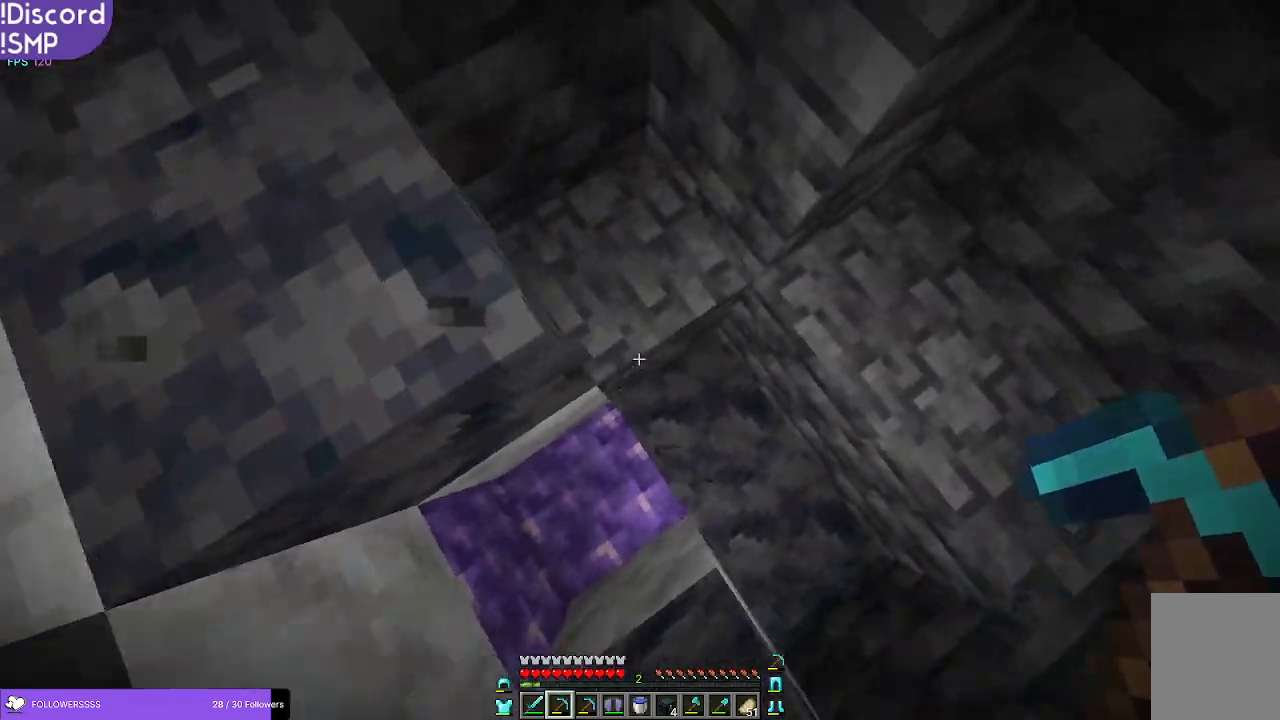
{"keys": ["w"], "mouse": [], "events": [[50, "d", "up"]]}
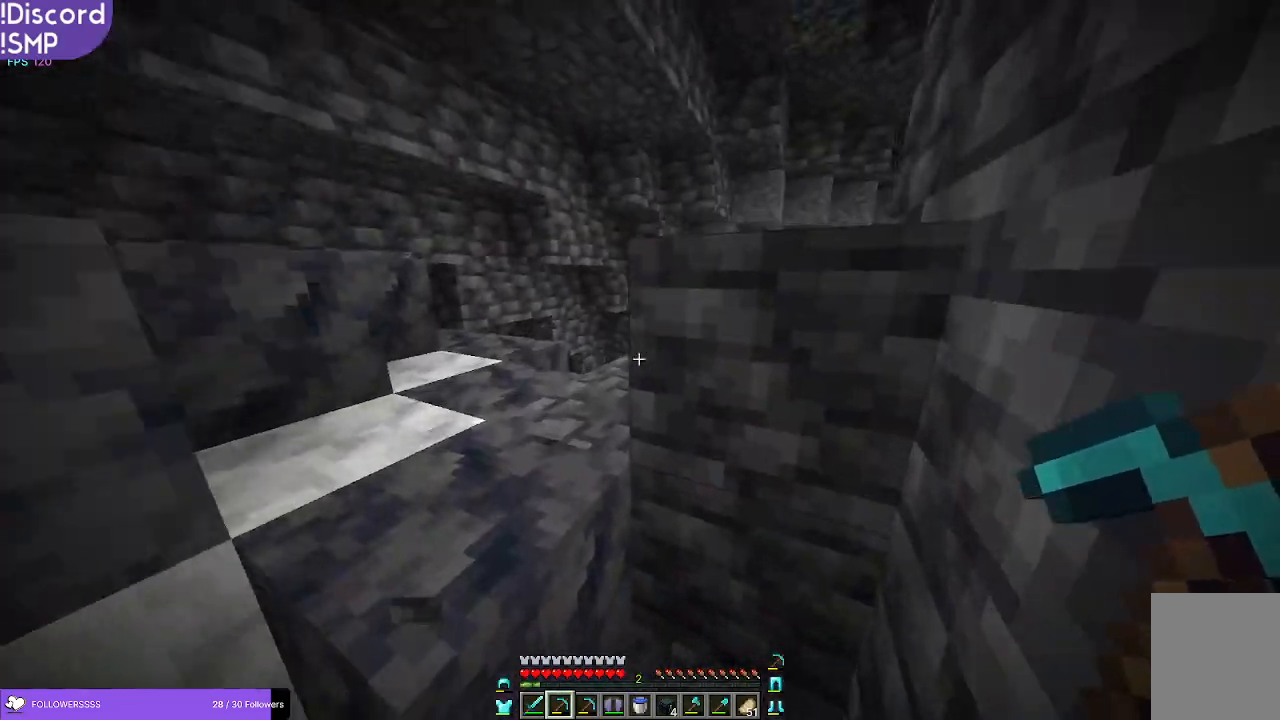
{"keys": ["a", "w"], "mouse": [], "events": [[333, "a", "down"]]}
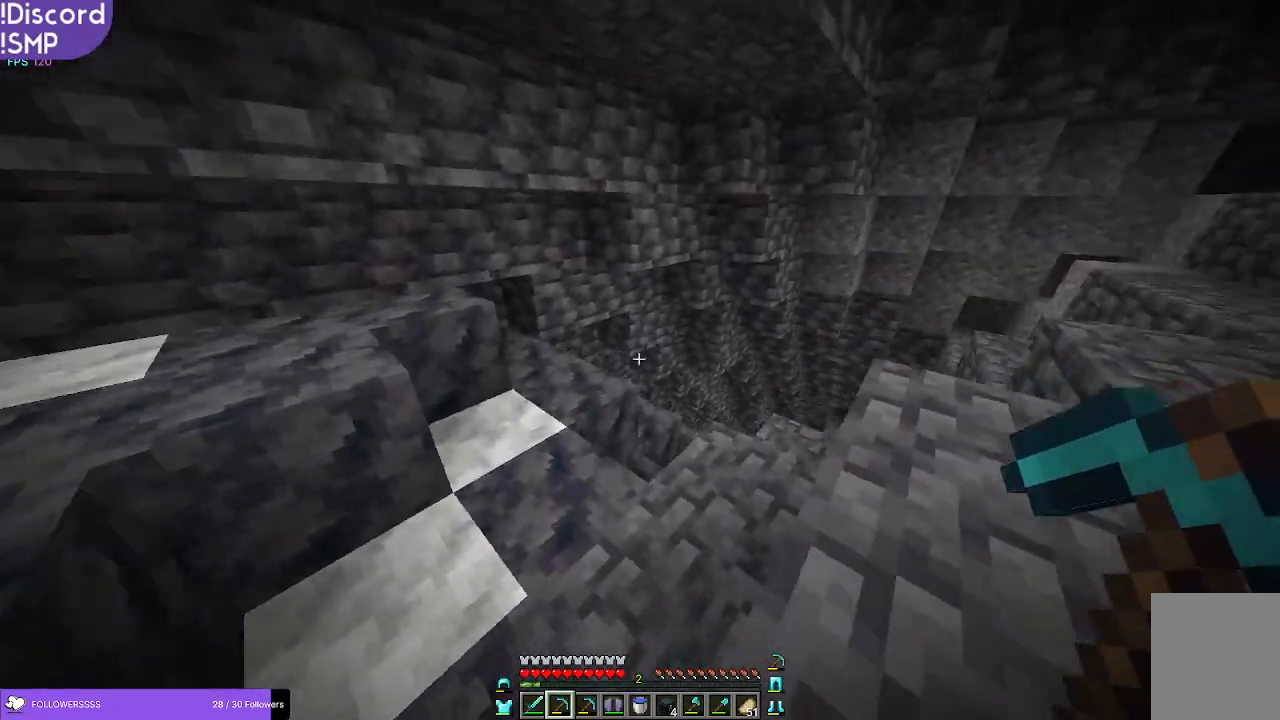
{"keys": ["w"], "mouse": [], "events": [[50, "a", "up"]]}
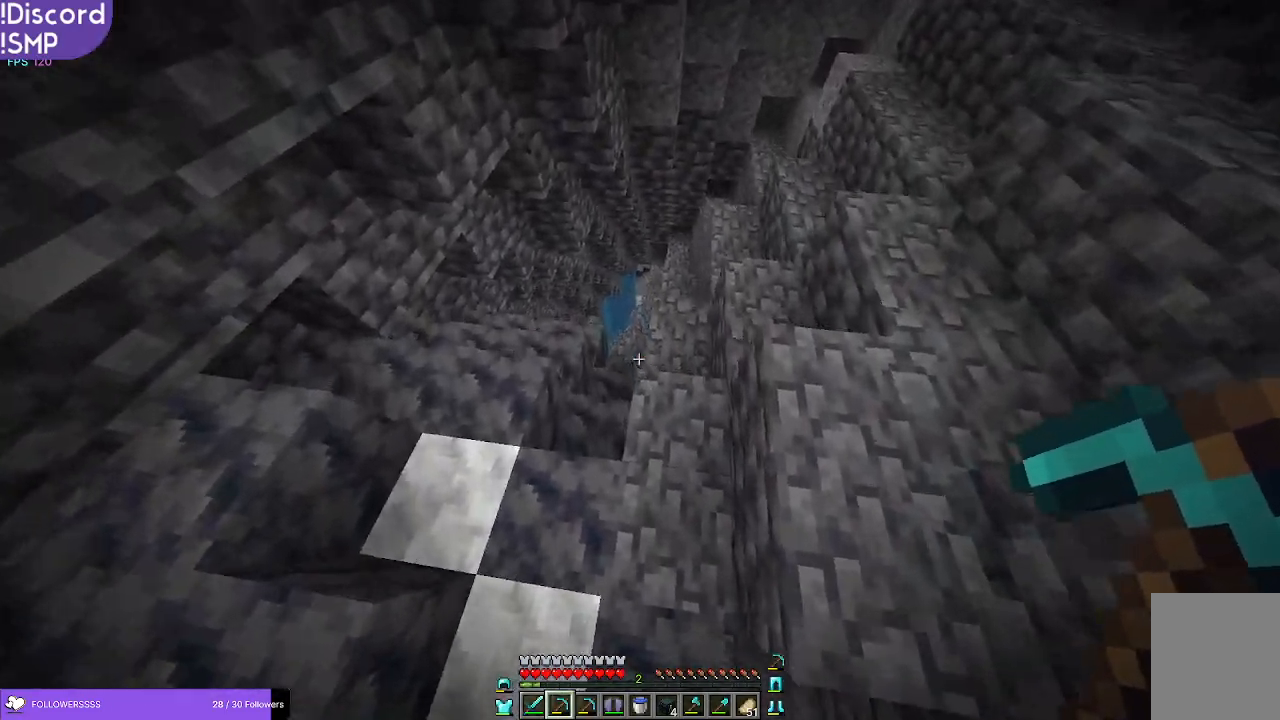
{"keys": ["w"], "mouse": [], "events": []}
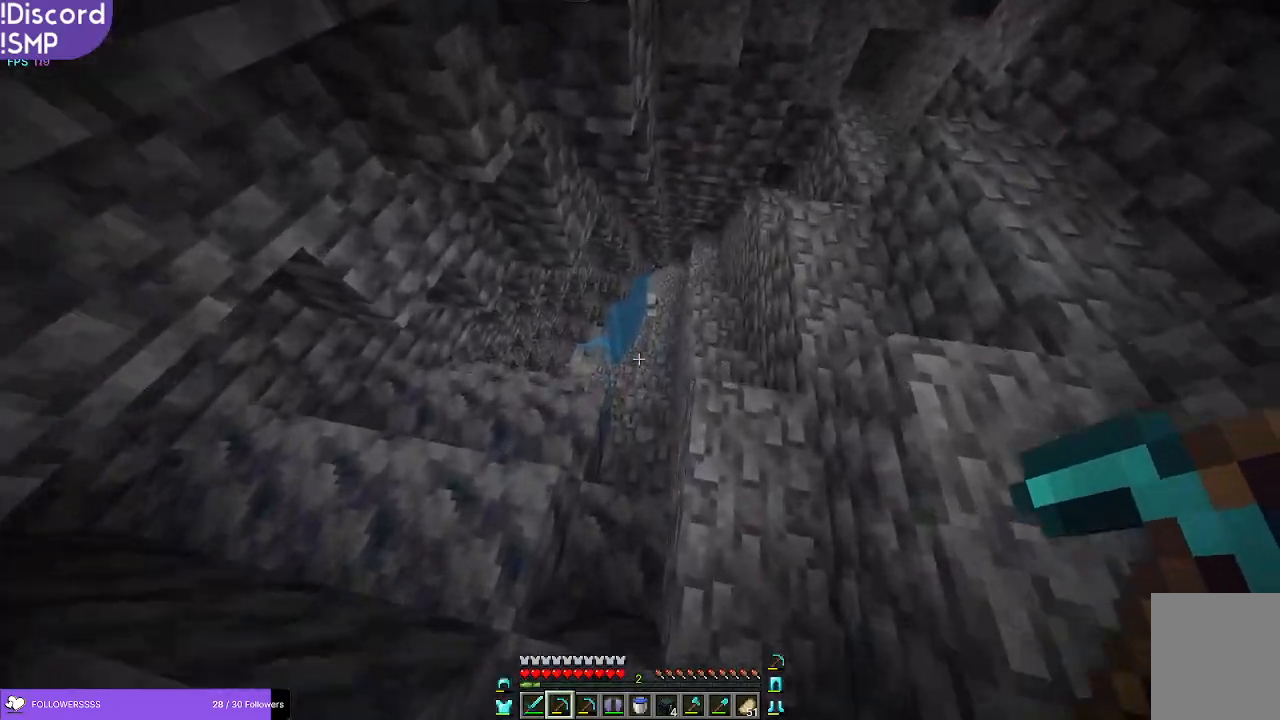
{"keys": ["w"], "mouse": [], "events": []}
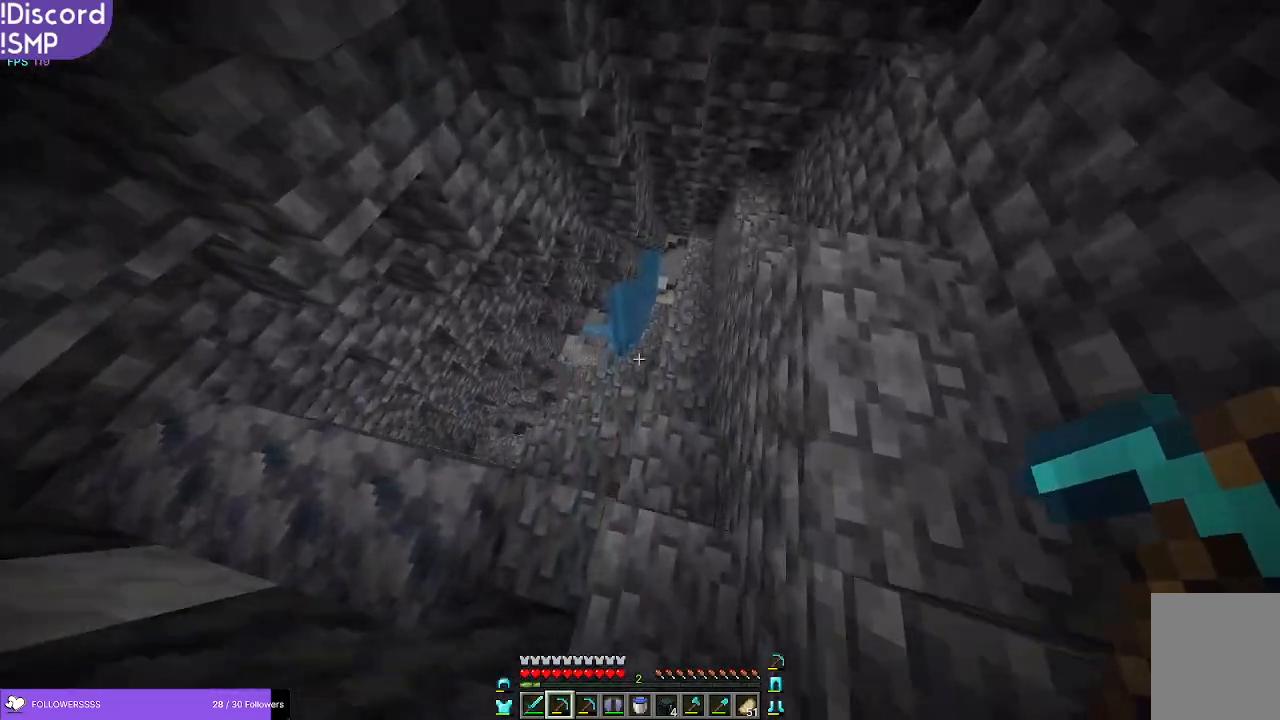
{"keys": ["w"], "mouse": [], "events": []}
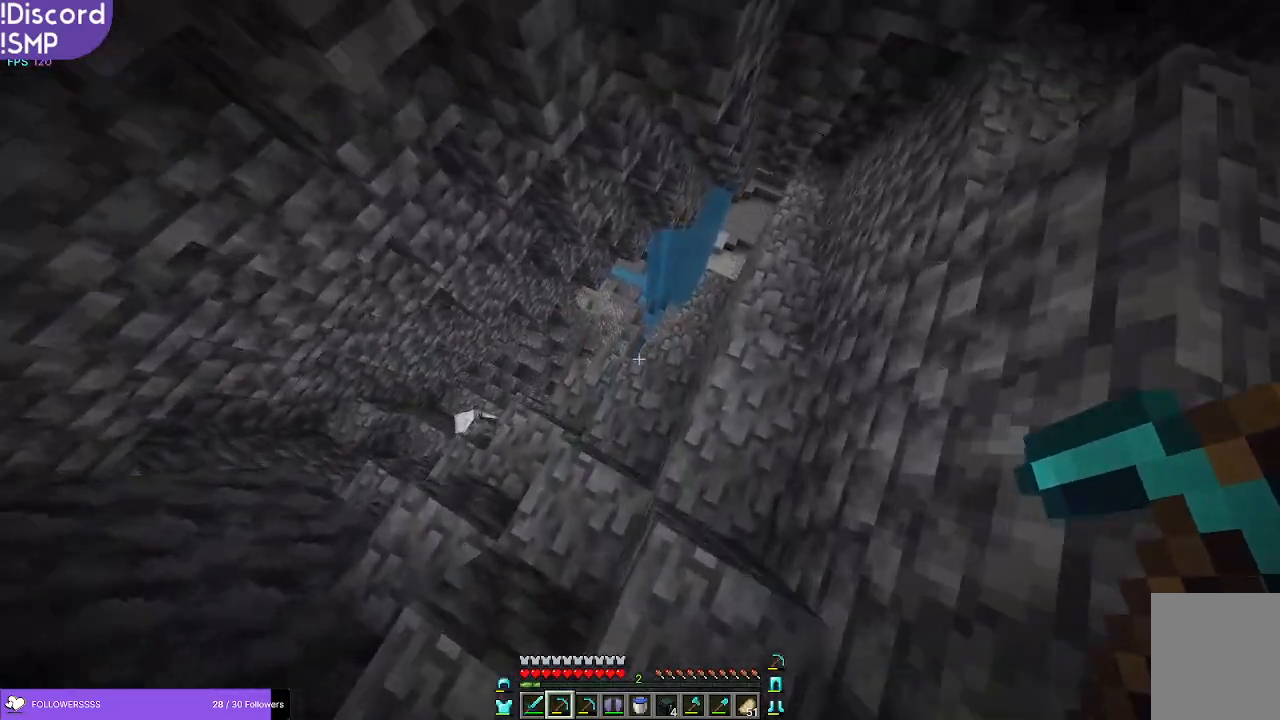
{"keys": ["d", "w"], "mouse": [], "events": [[316, "d", "down"]]}
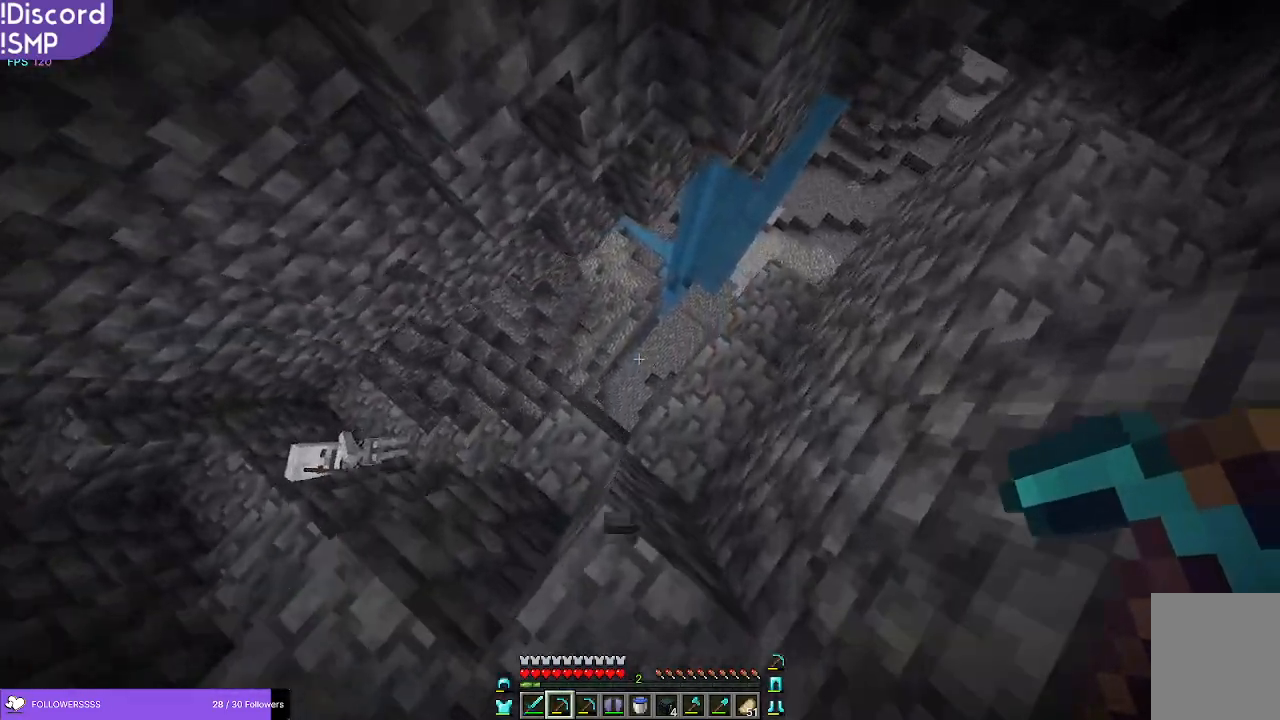
{"keys": ["d", "w"], "mouse": [], "events": []}
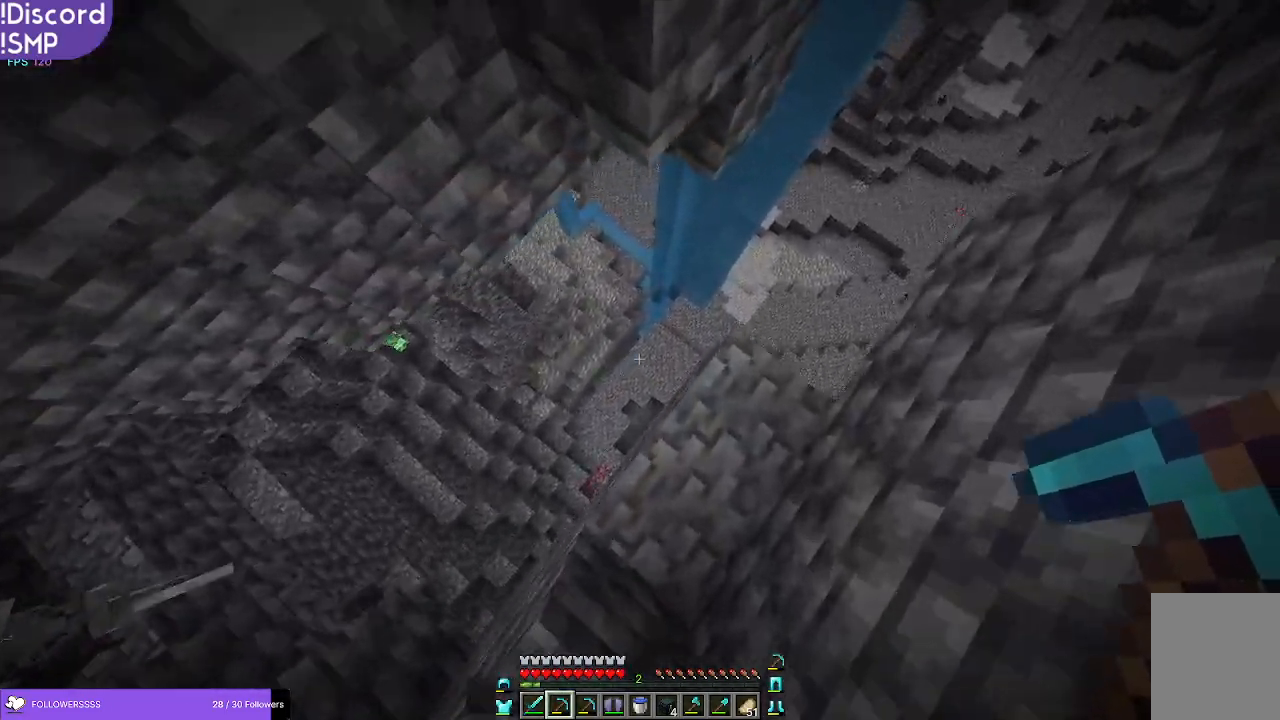
{"keys": ["w"], "mouse": [], "events": [[133, "d", "up"]]}